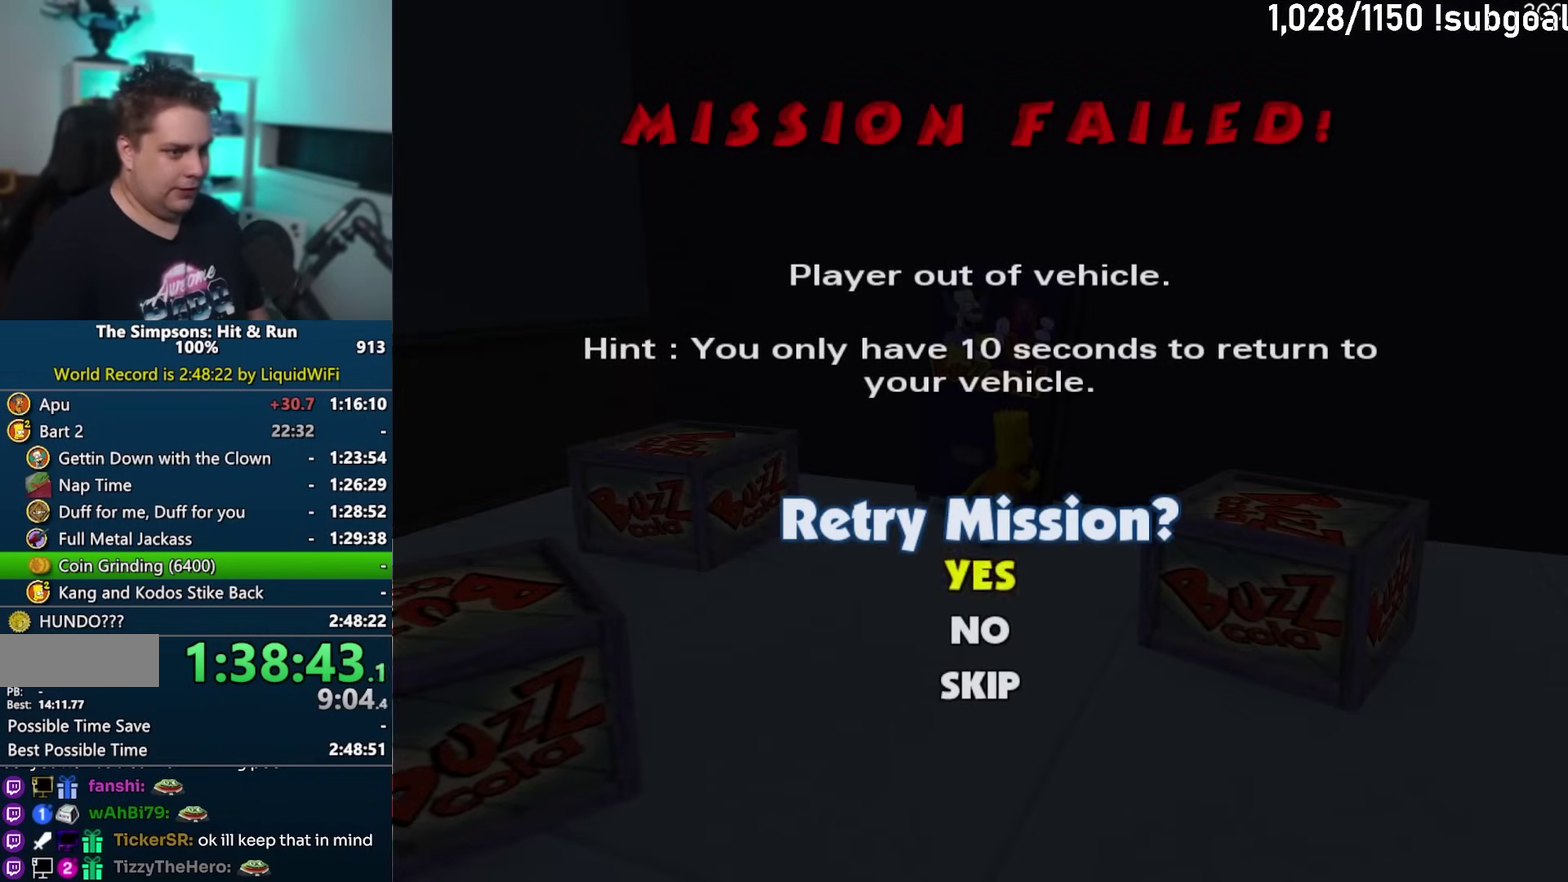
Gameplay with a controller (PlayStation layout); each line is a JSON object with the inputs held at the frame after it. "events" lists button and stick changes between this image and that frame as [ms after this image, input, new state], when the widget could be followed in between. This overlay highlights the sticks when they move; stick clicks (L3) are not distinguishable. Not read: L3 R3.
{"buttons": [], "left_stick": "center", "events": []}
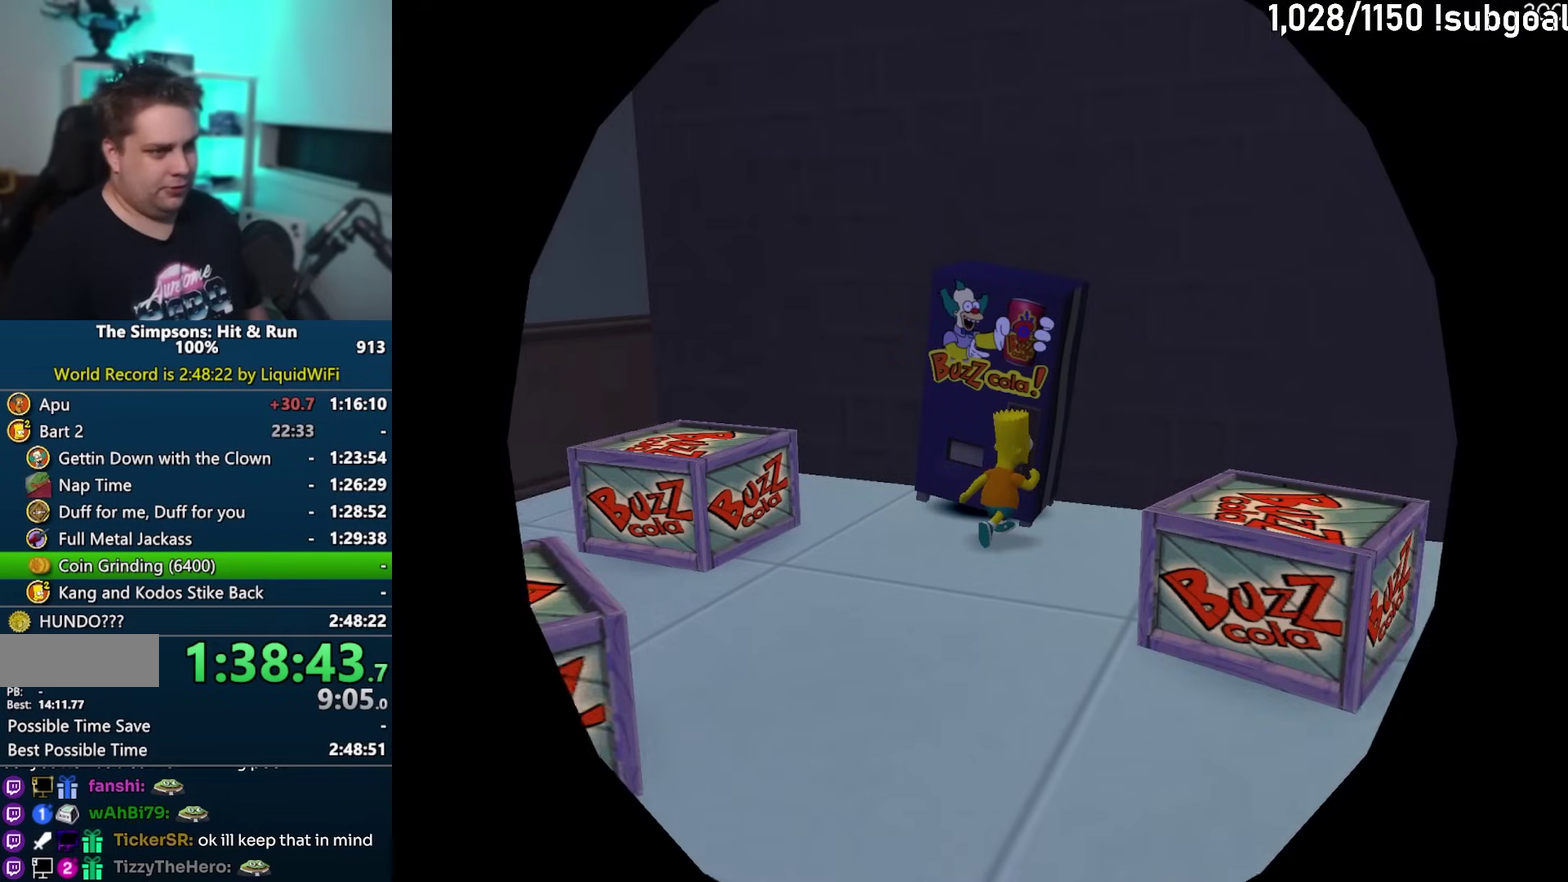
{"buttons": [], "left_stick": "center", "events": [[300, "TRIANGLE", "down"], [350, "TRIANGLE", "up"]]}
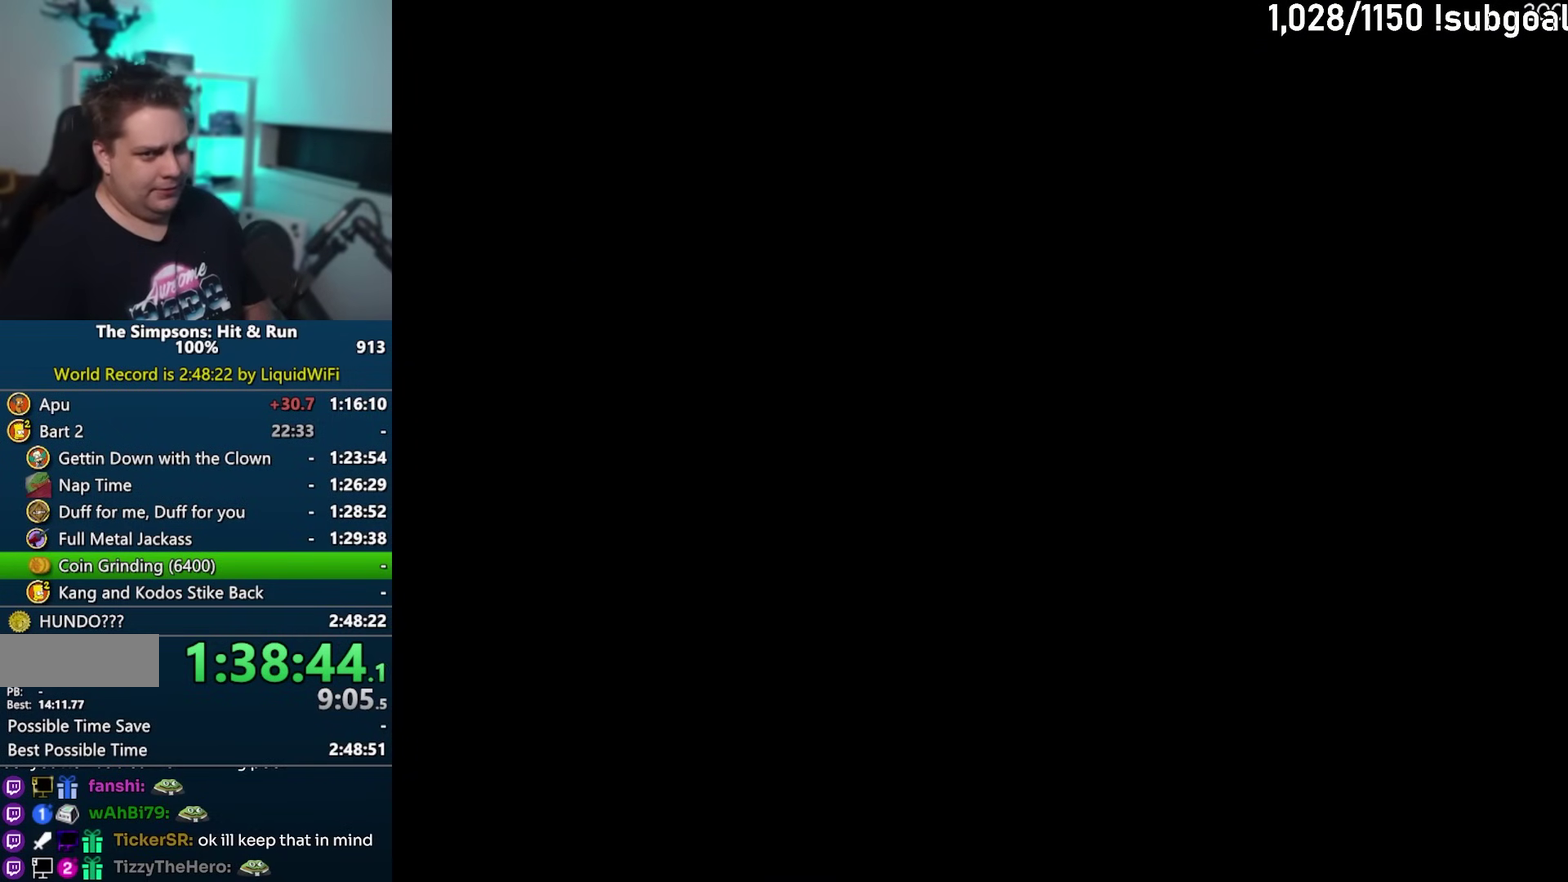
{"buttons": [], "left_stick": "center", "events": [[33, "TRIANGLE", "down"], [100, "TRIANGLE", "up"], [150, "TRIANGLE", "down"], [217, "TRIANGLE", "up"], [267, "TRIANGLE", "down"], [333, "TRIANGLE", "up"], [400, "TRIANGLE", "down"], [450, "TRIANGLE", "up"]]}
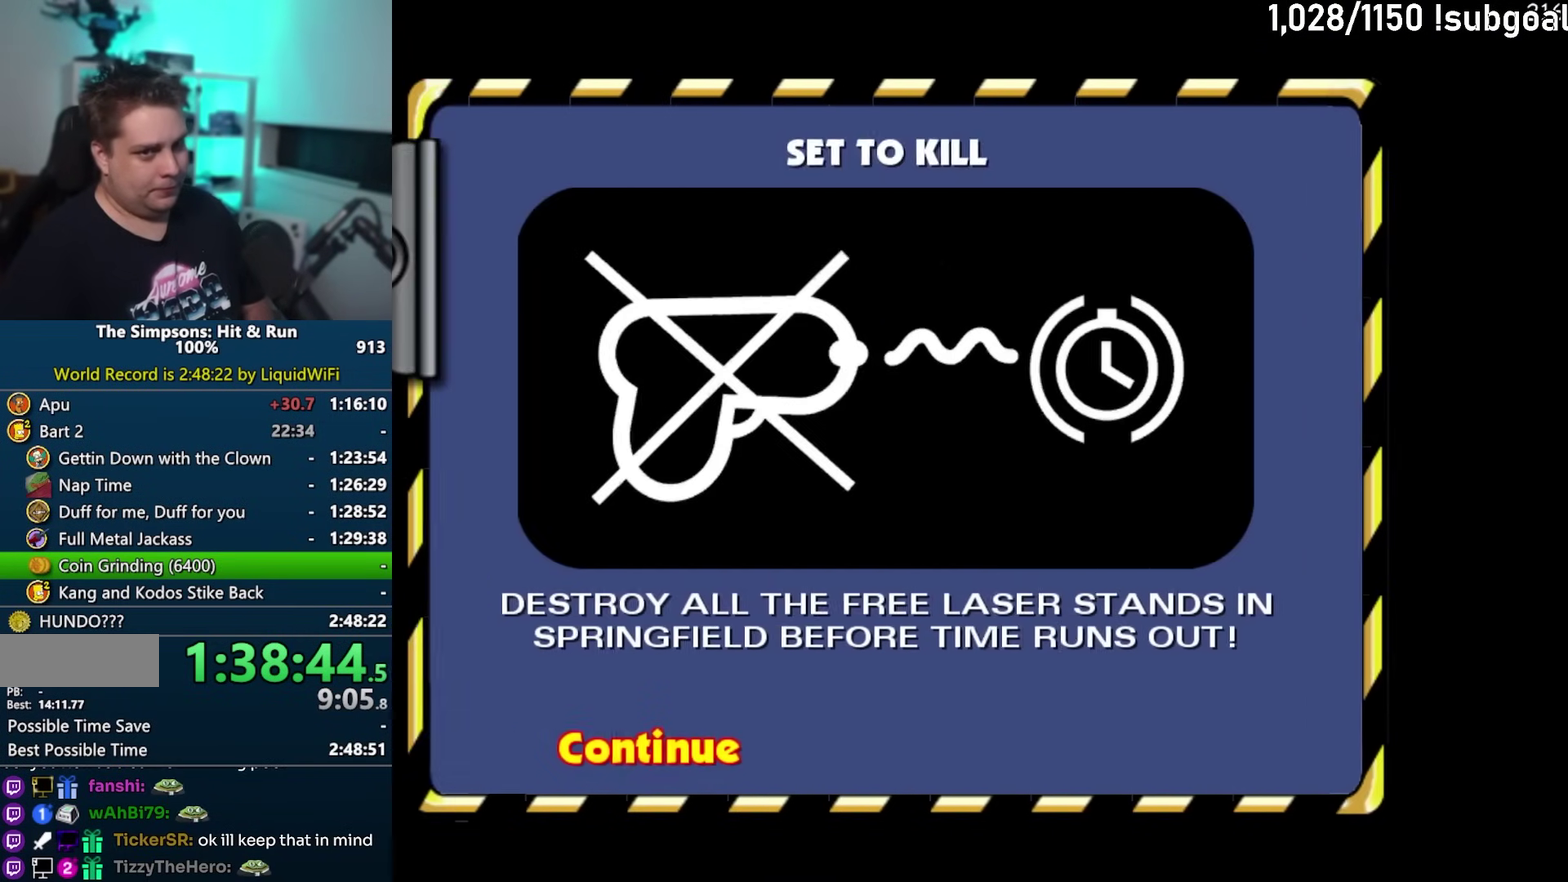
{"buttons": ["TRIANGLE"], "left_stick": "center", "events": [[117, "TRIANGLE", "down"], [183, "TRIANGLE", "up"], [317, "TRIANGLE", "down"], [417, "TRIANGLE", "up"], [500, "TRIANGLE", "down"]]}
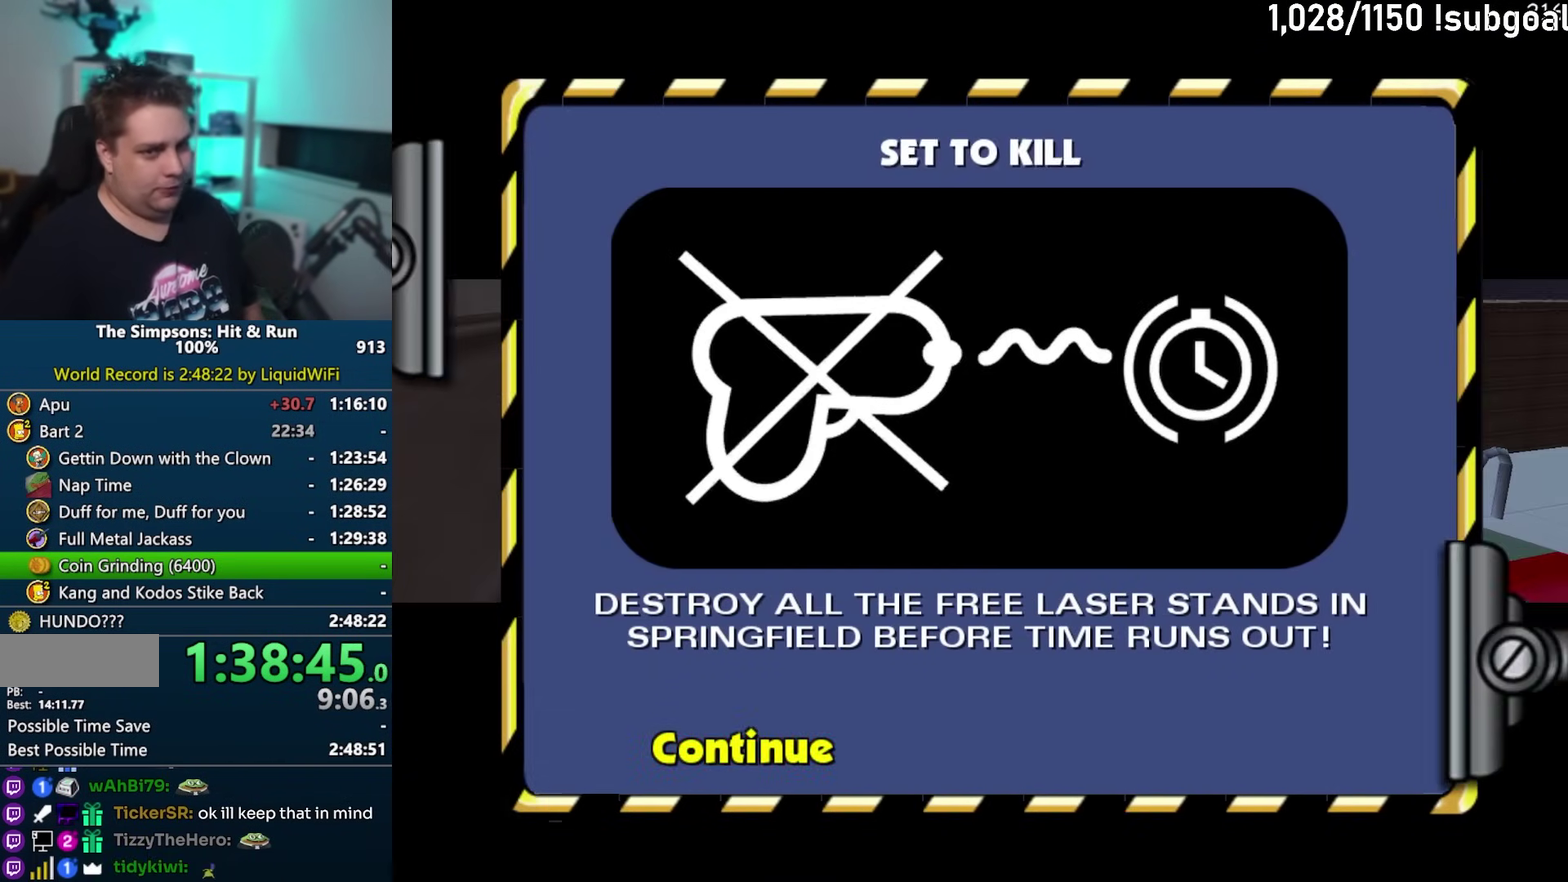
{"buttons": [], "left_stick": "center", "events": [[50, "TRIANGLE", "up"], [133, "TRIANGLE", "down"], [200, "TRIANGLE", "up"], [283, "TRIANGLE", "down"], [350, "TRIANGLE", "up"], [450, "TRIANGLE", "down"], [500, "TRIANGLE", "up"]]}
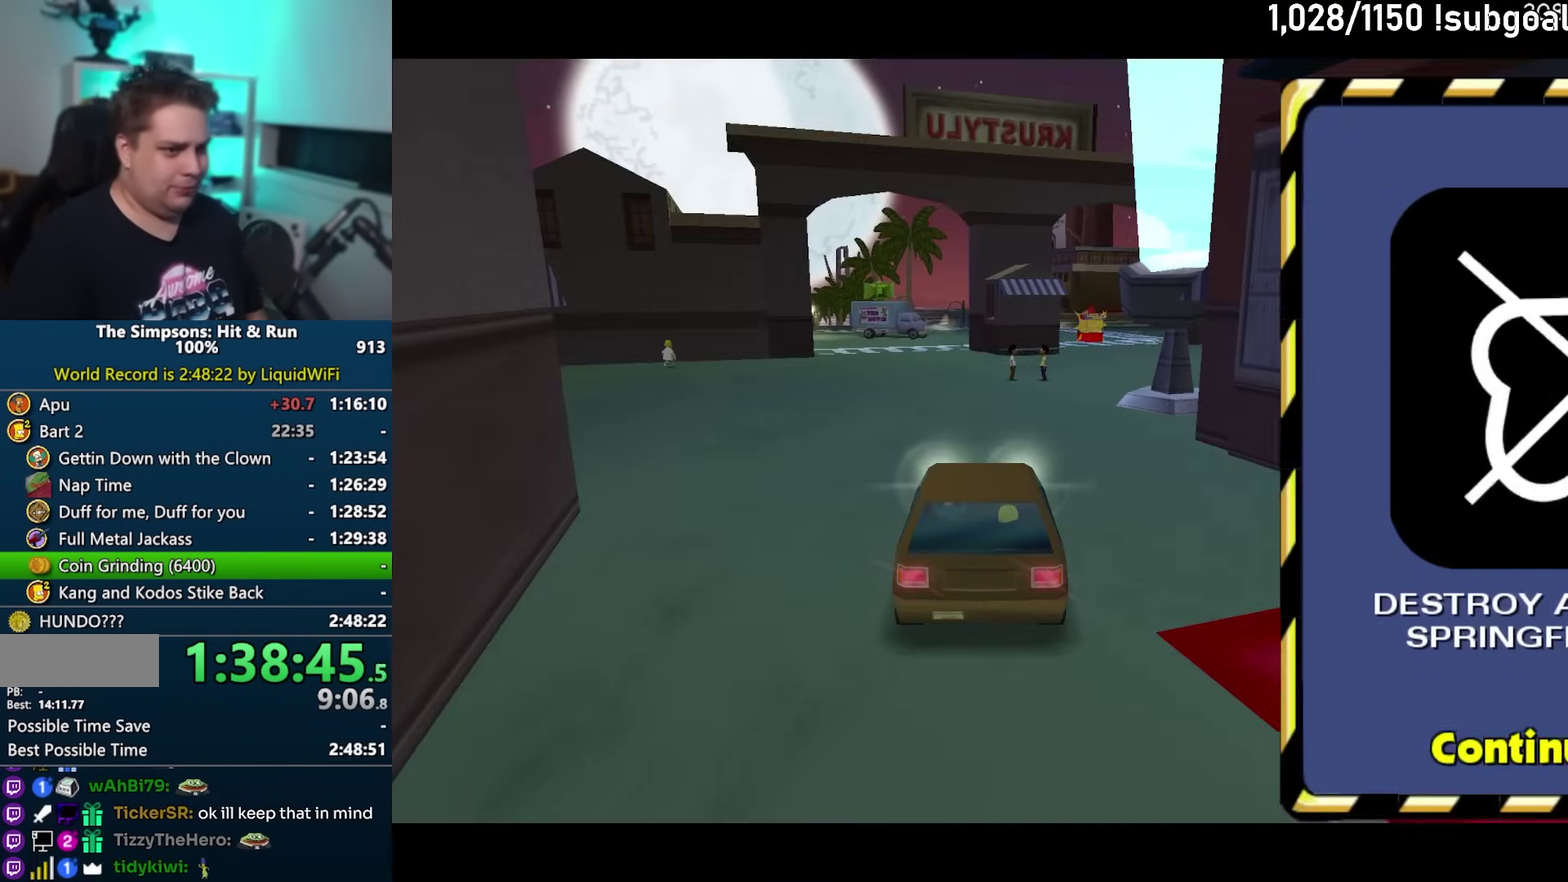
{"buttons": [], "left_stick": "center", "events": [[83, "TRIANGLE", "down"], [150, "TRIANGLE", "up"], [233, "TRIANGLE", "down"], [300, "TRIANGLE", "up"], [383, "TRIANGLE", "down"], [450, "TRIANGLE", "up"]]}
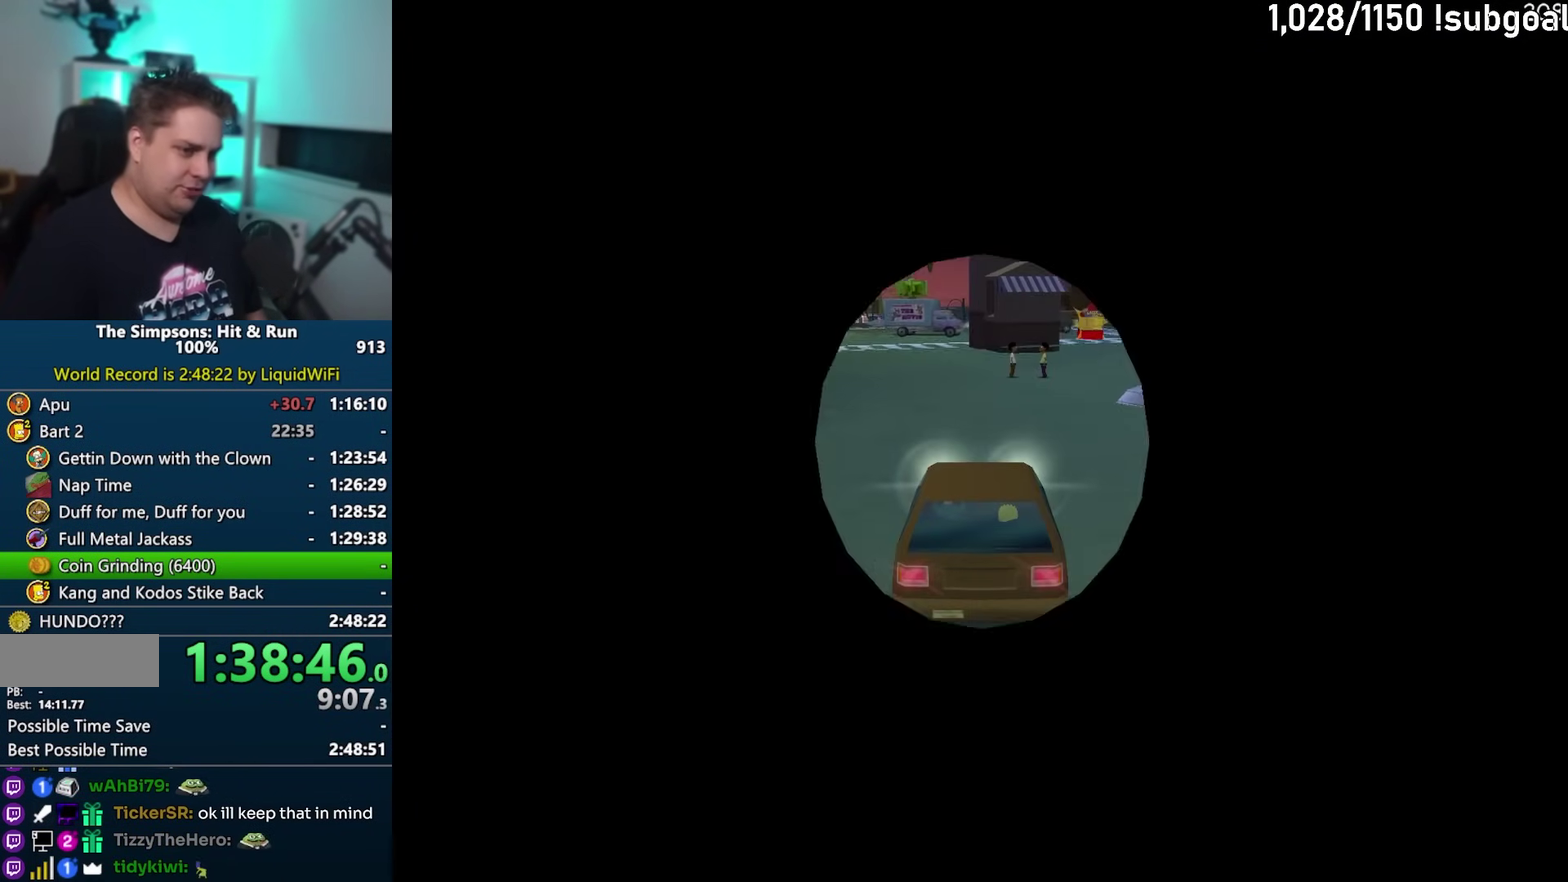
{"buttons": ["SQUARE"], "left_stick": "down-right", "events": [[83, "left_stick", "right"], [283, "SQUARE", "down"], [483, "left_stick", "down-right"]]}
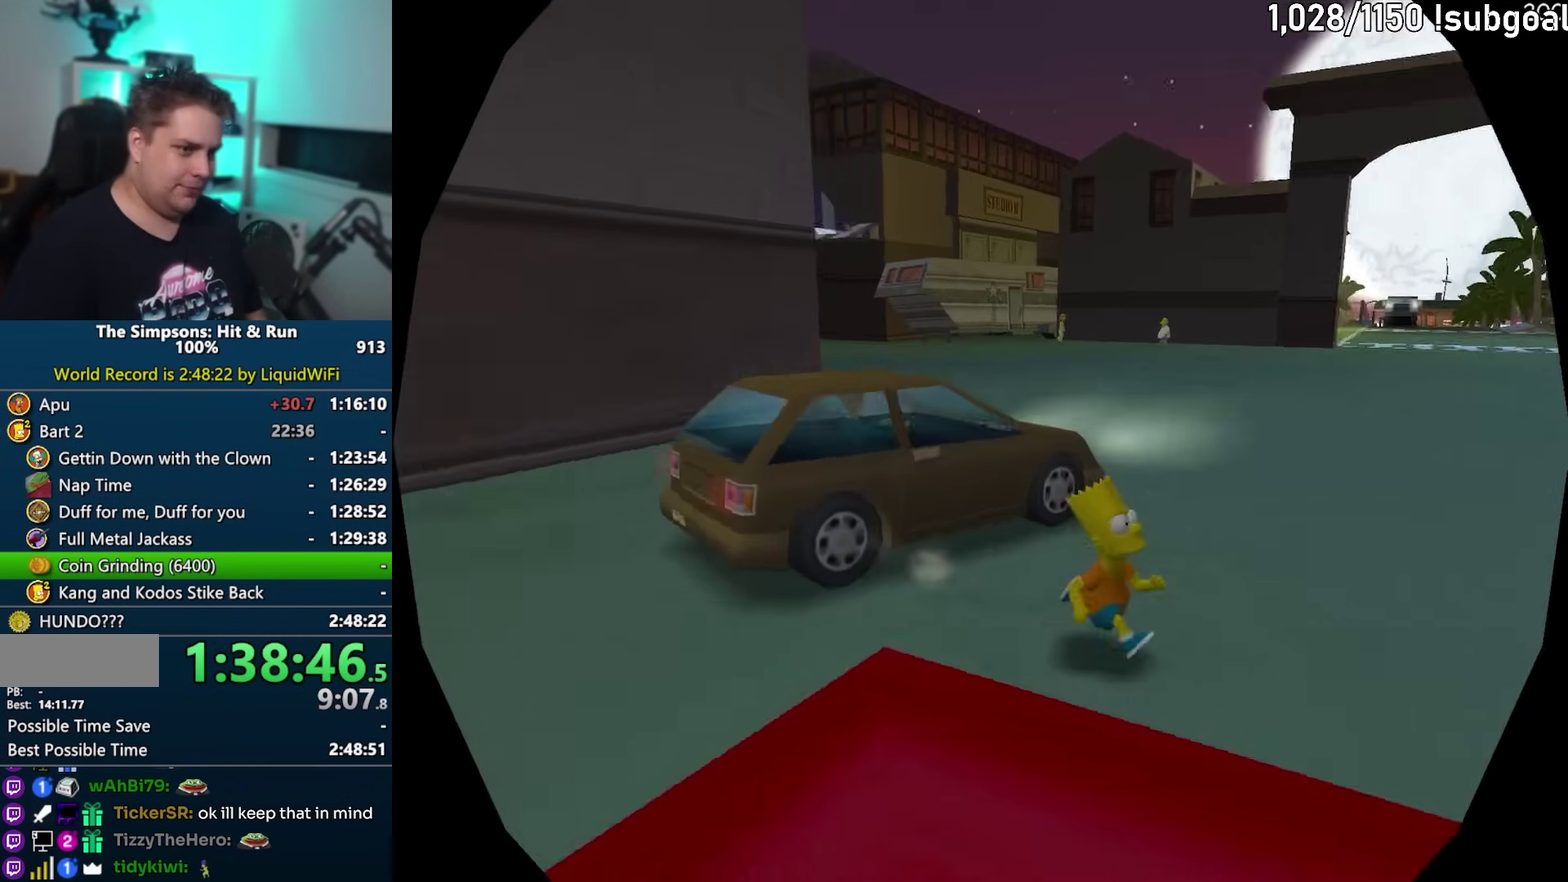
{"buttons": ["SQUARE"], "left_stick": "down-right"}
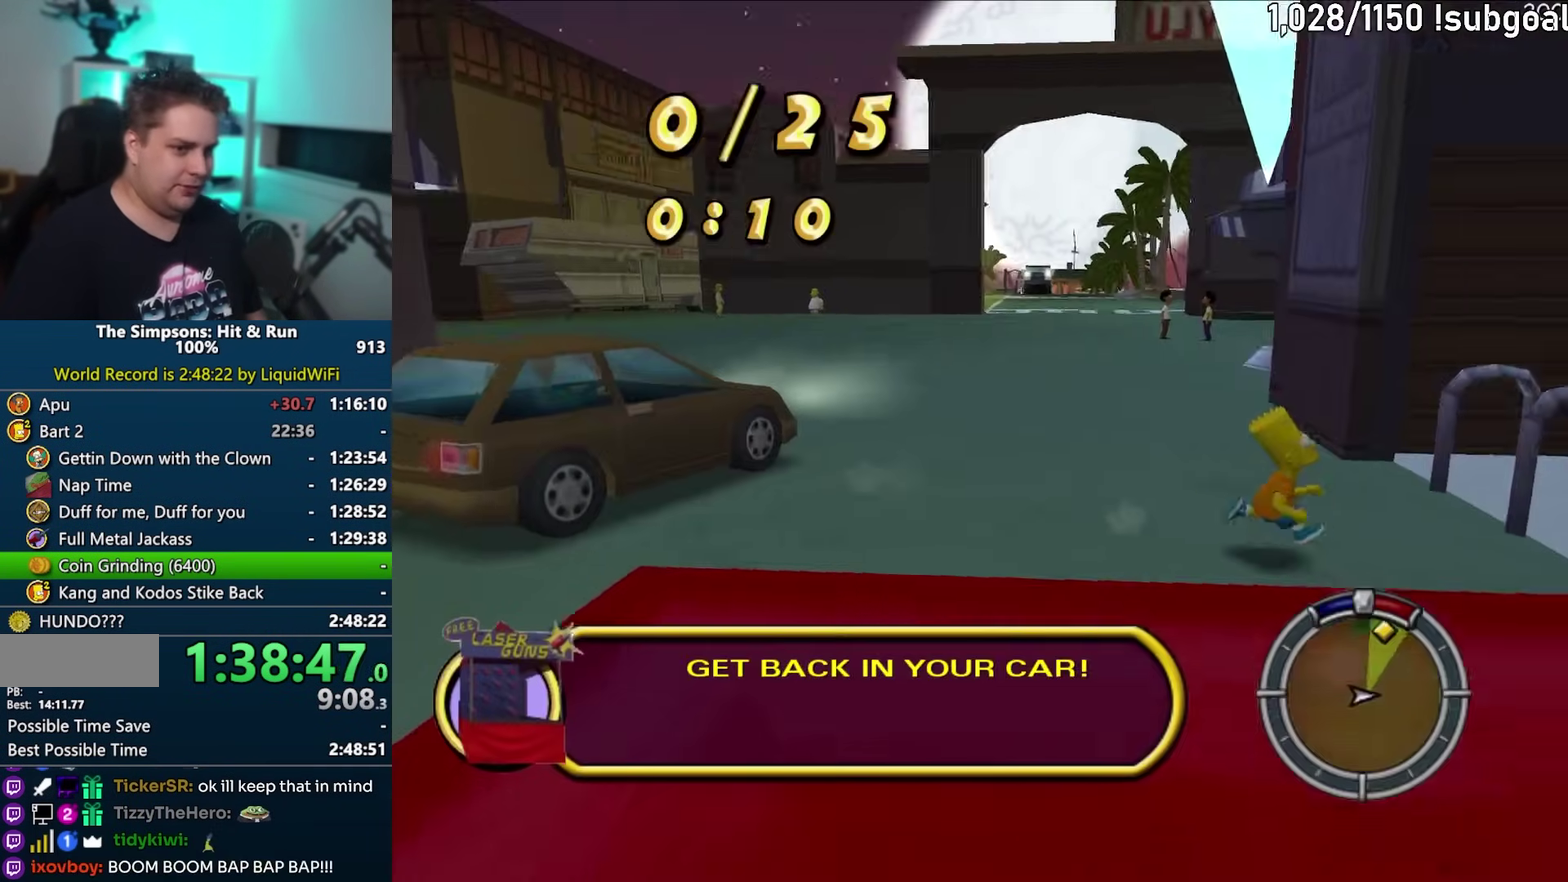
{"buttons": ["SQUARE"], "left_stick": "right", "events": [[183, "left_stick", "right"]]}
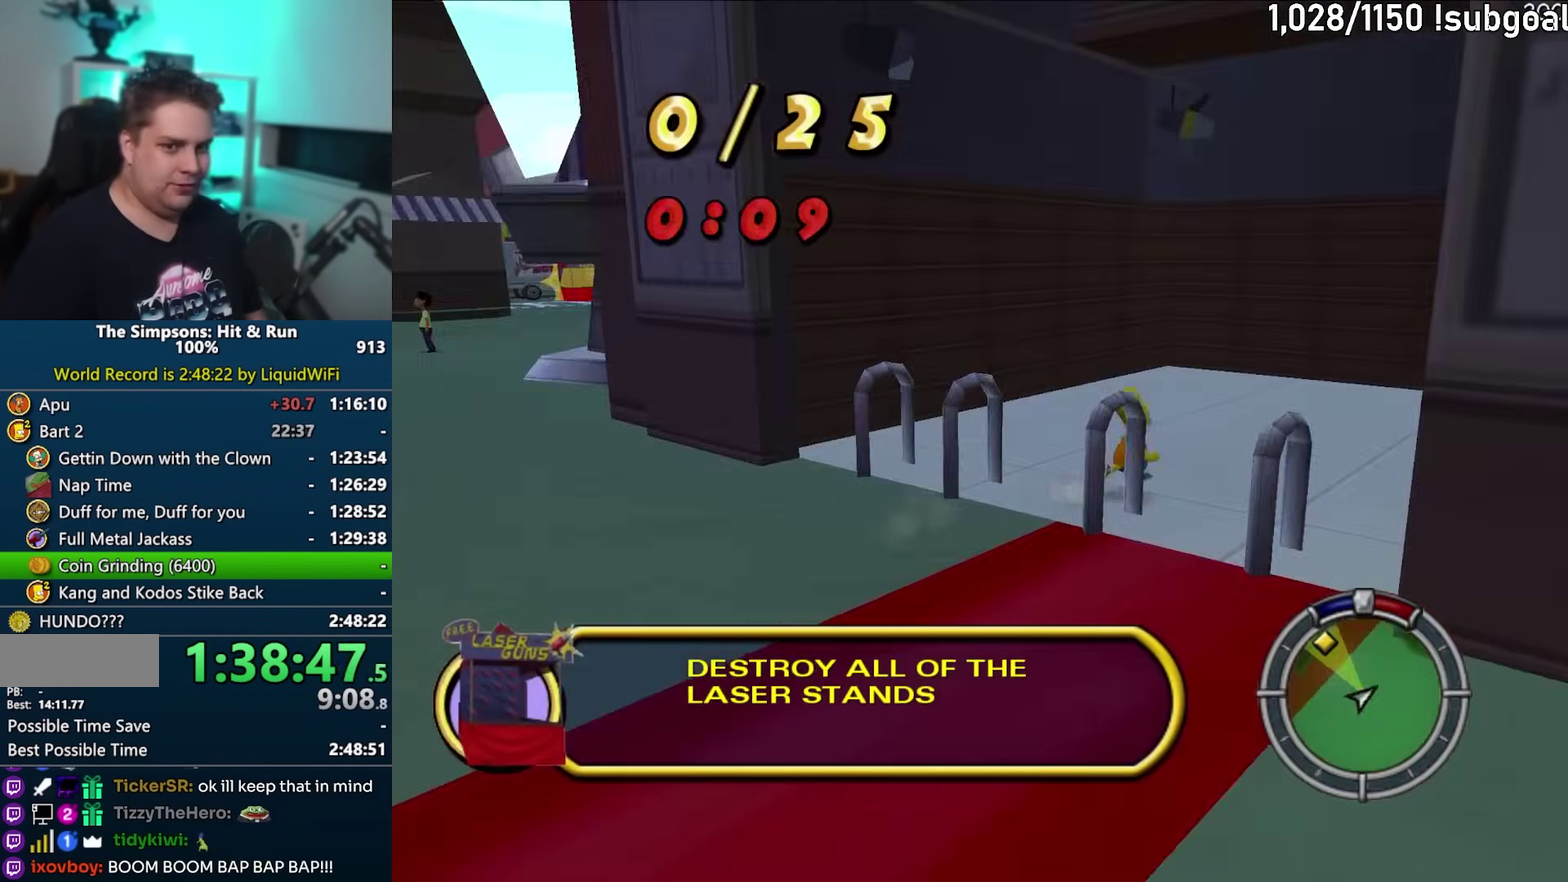
{"buttons": ["SQUARE"], "left_stick": "up-right", "events": [[167, "left_stick", "up-right"]]}
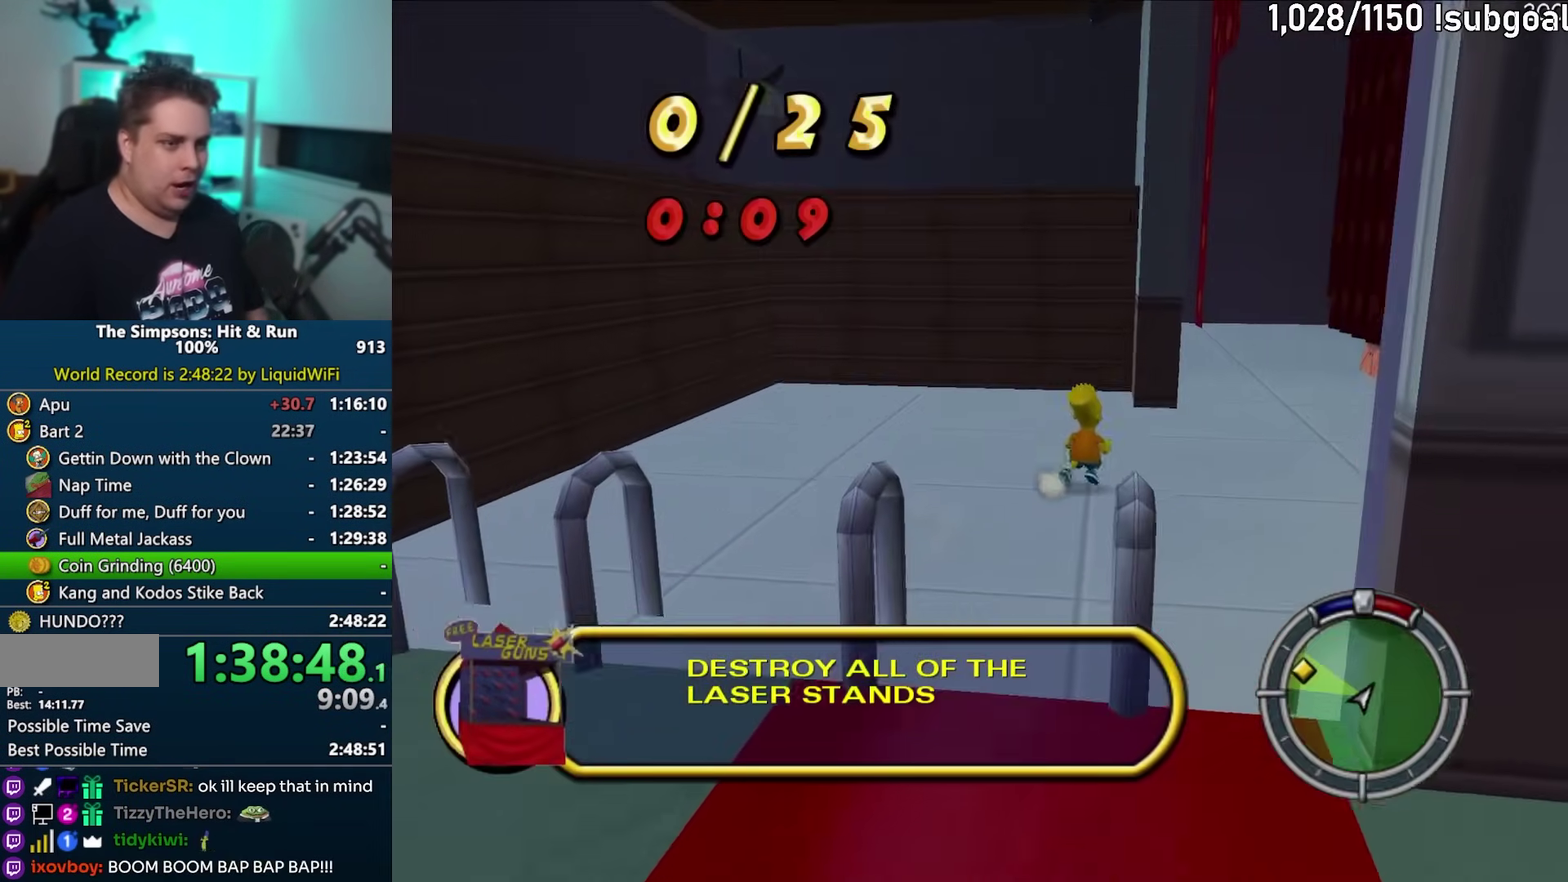
{"buttons": ["SQUARE"], "left_stick": "up", "events": [[383, "left_stick", "up"]]}
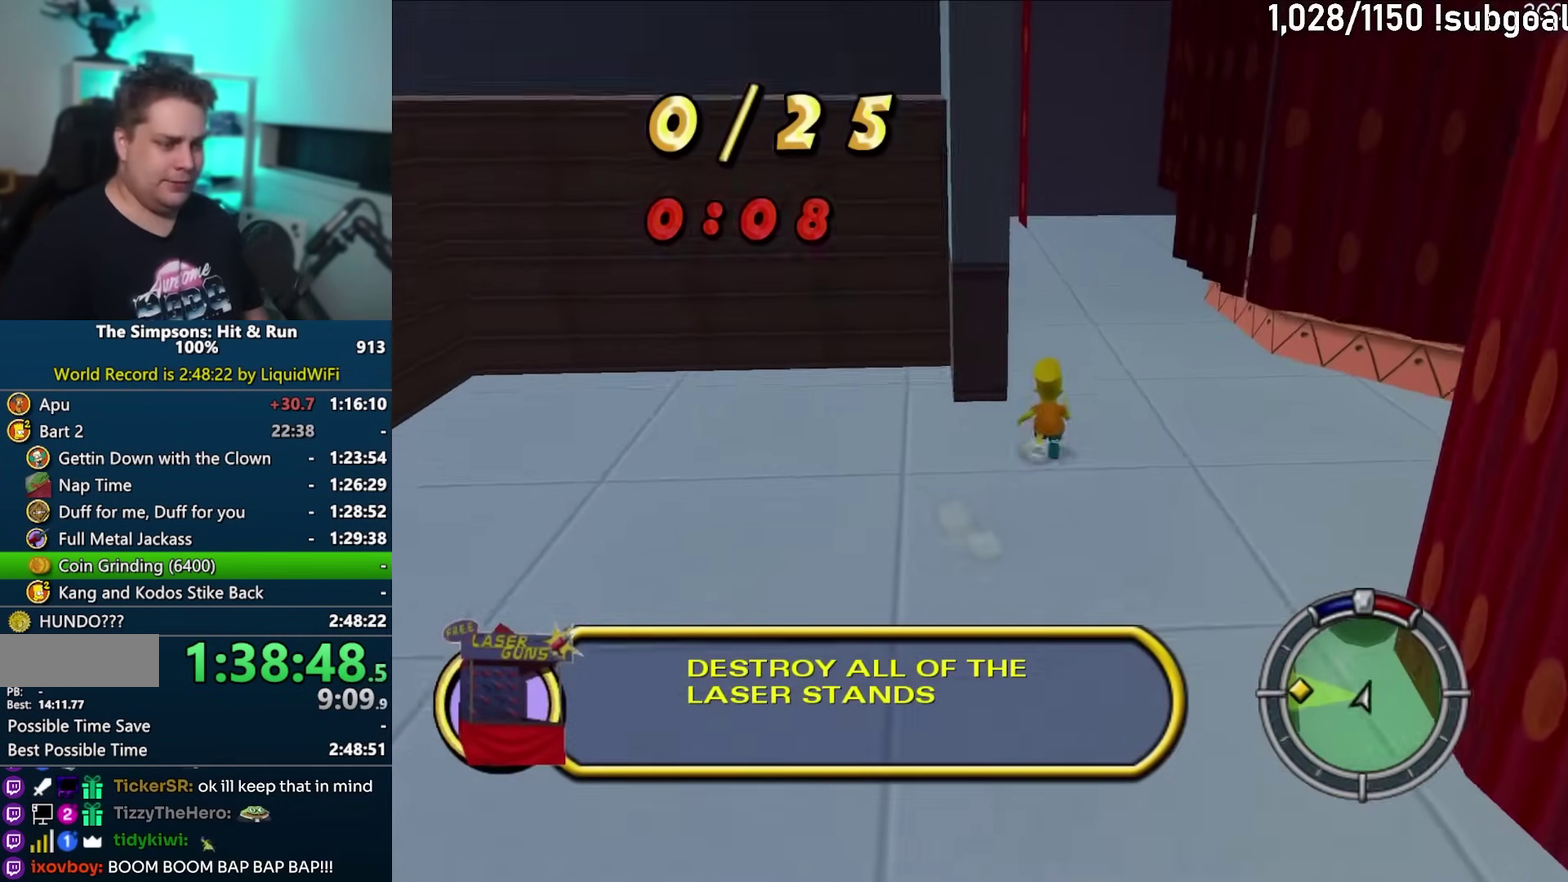
{"buttons": ["SQUARE"], "left_stick": "up", "events": []}
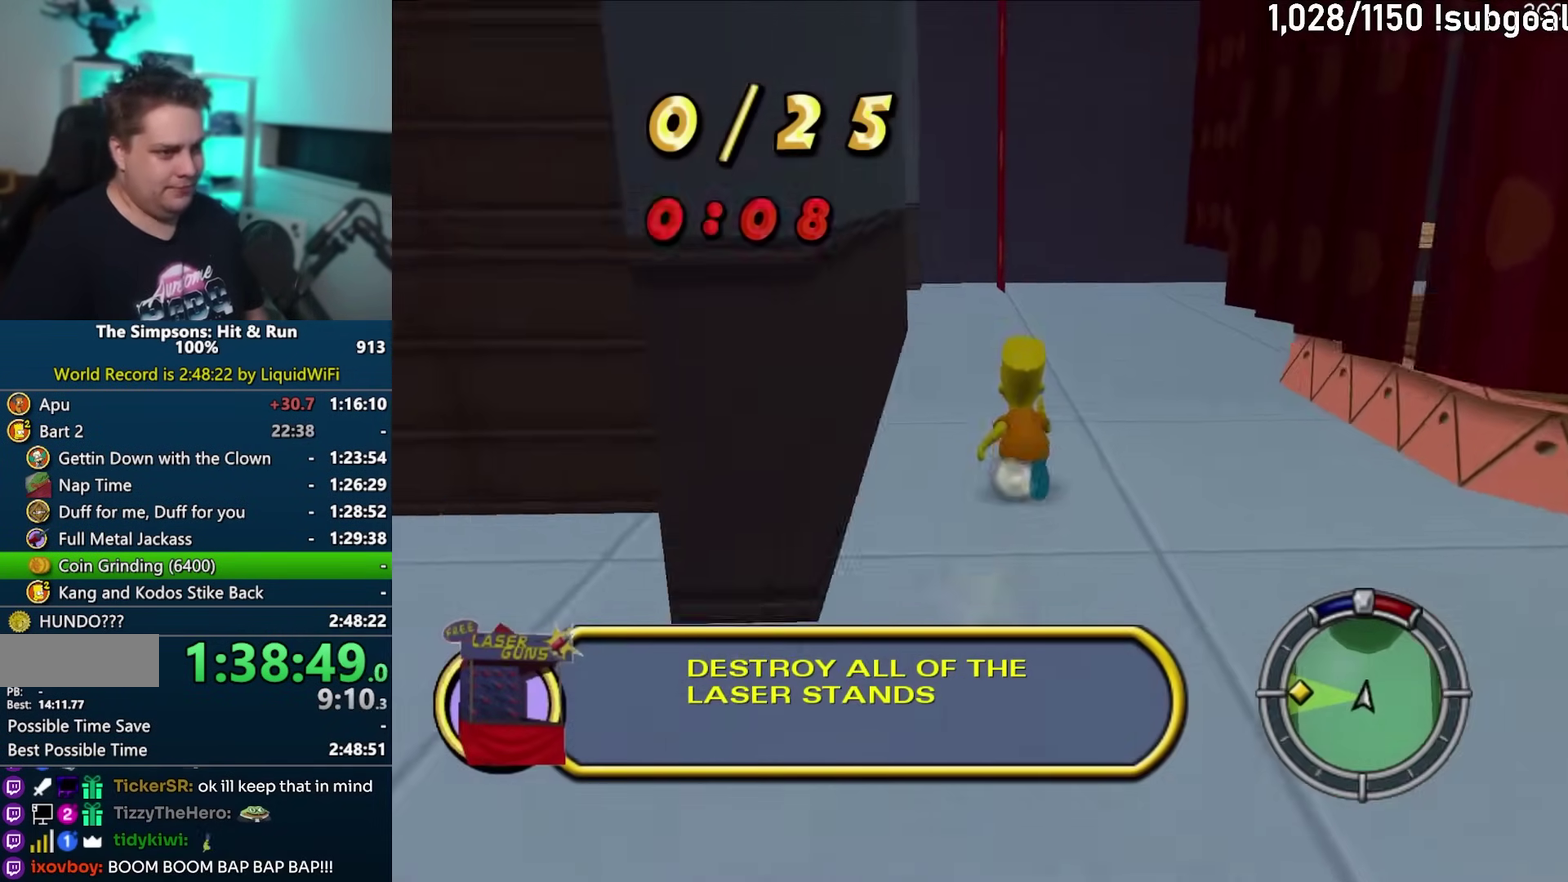
{"buttons": ["SQUARE"], "left_stick": "up", "events": []}
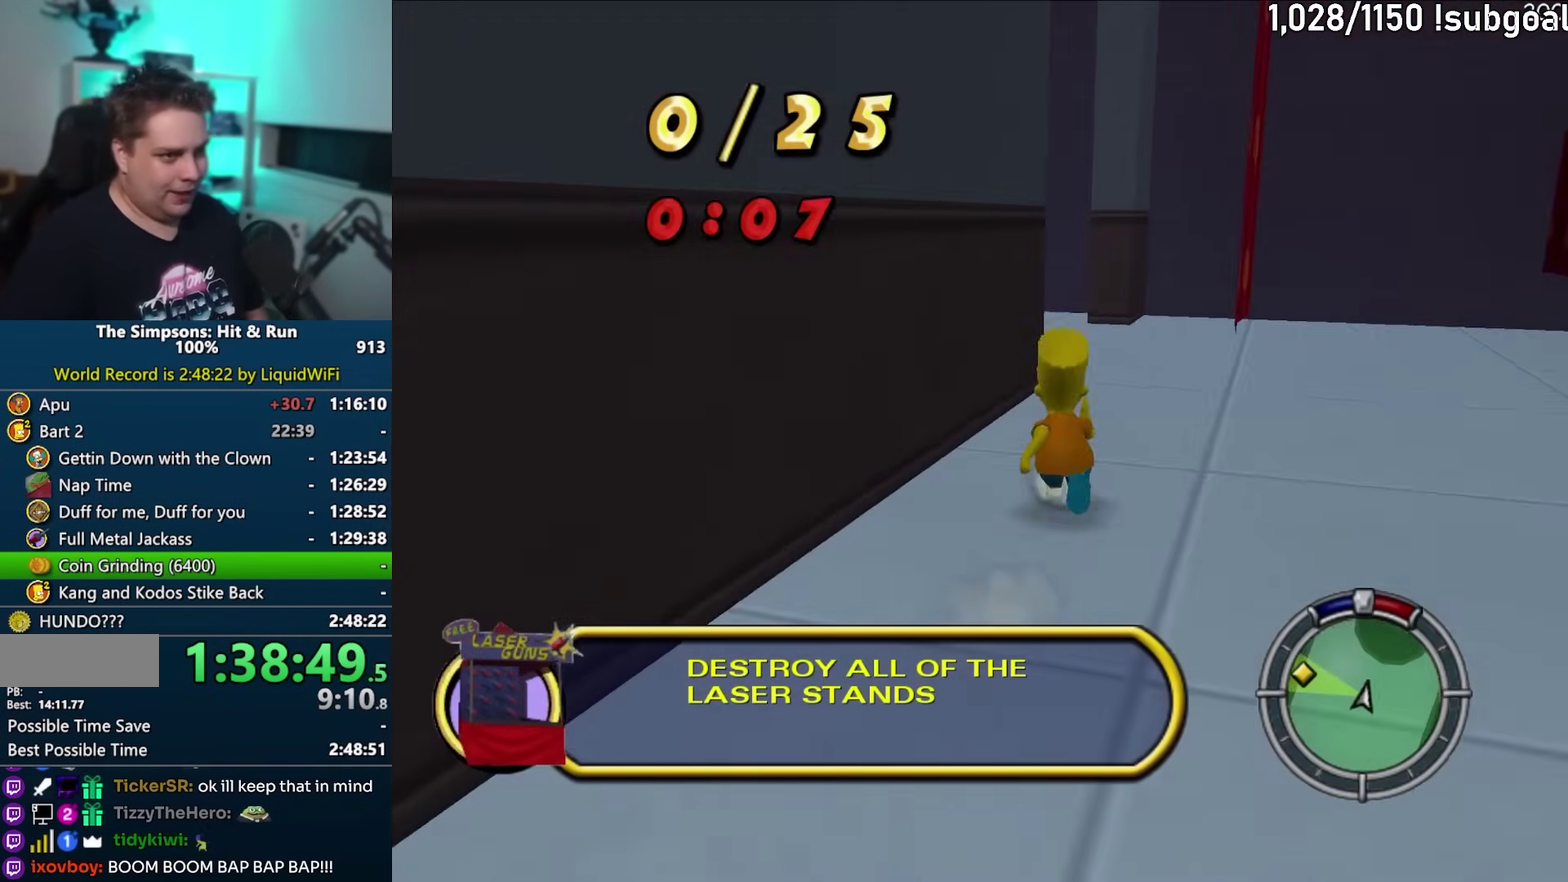
{"buttons": ["SQUARE"], "left_stick": "up-left", "events": [[450, "left_stick", "up-left"]]}
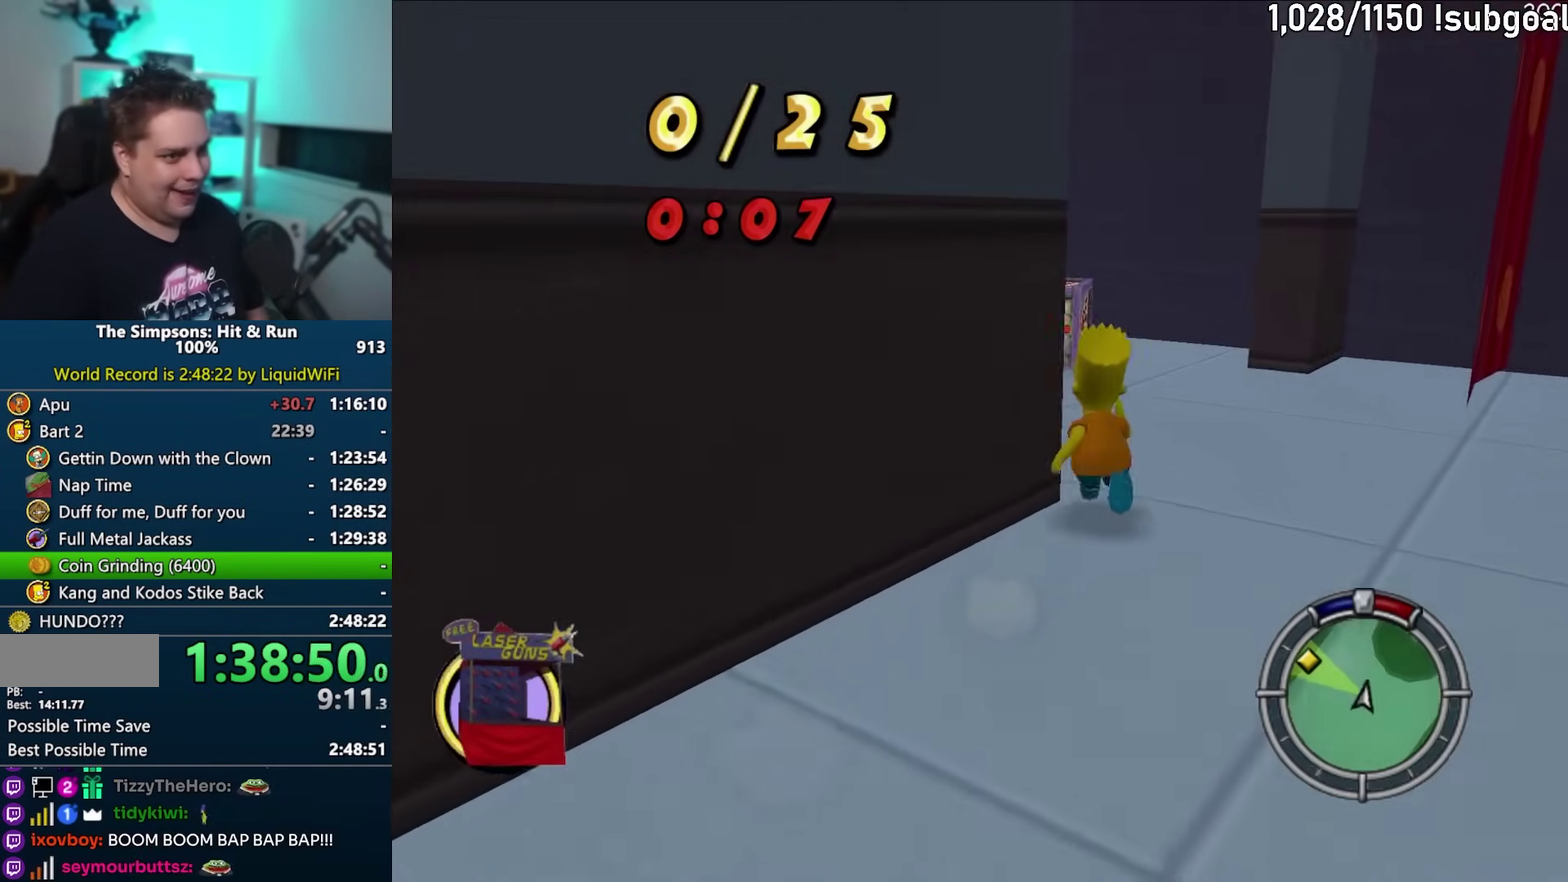
{"buttons": ["CROSS"], "left_stick": "left", "events": [[17, "left_stick", "left"], [100, "left_stick", "down-left"], [300, "SQUARE", "up"], [433, "left_stick", "left"], [467, "CROSS", "down"]]}
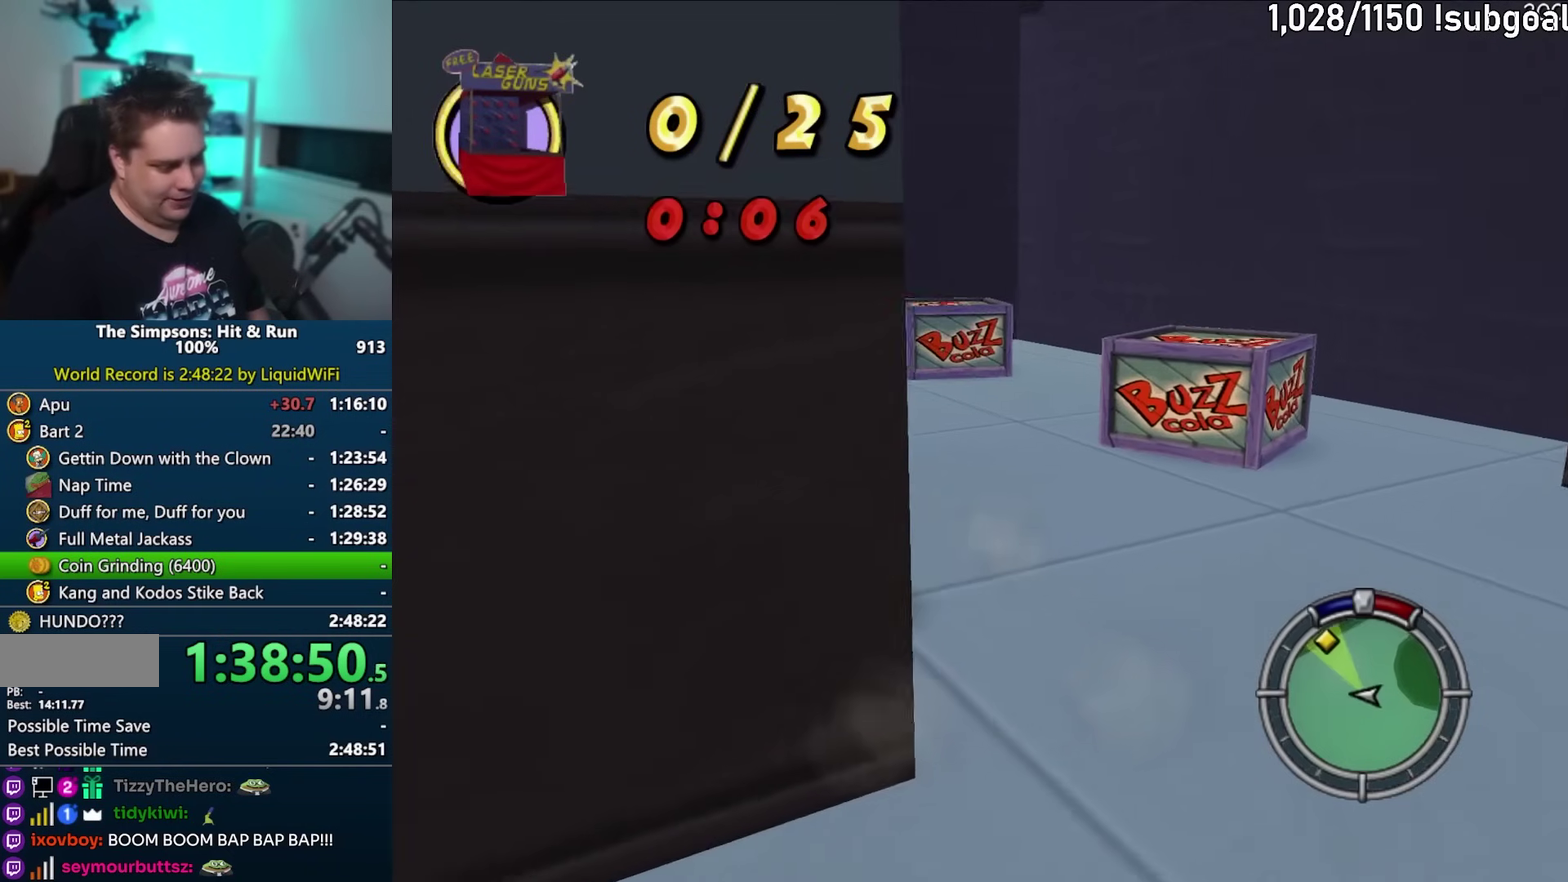
{"buttons": ["CROSS"], "left_stick": "up-left", "events": [[133, "CROSS", "up"], [200, "left_stick", "up-left"], [433, "CROSS", "down"]]}
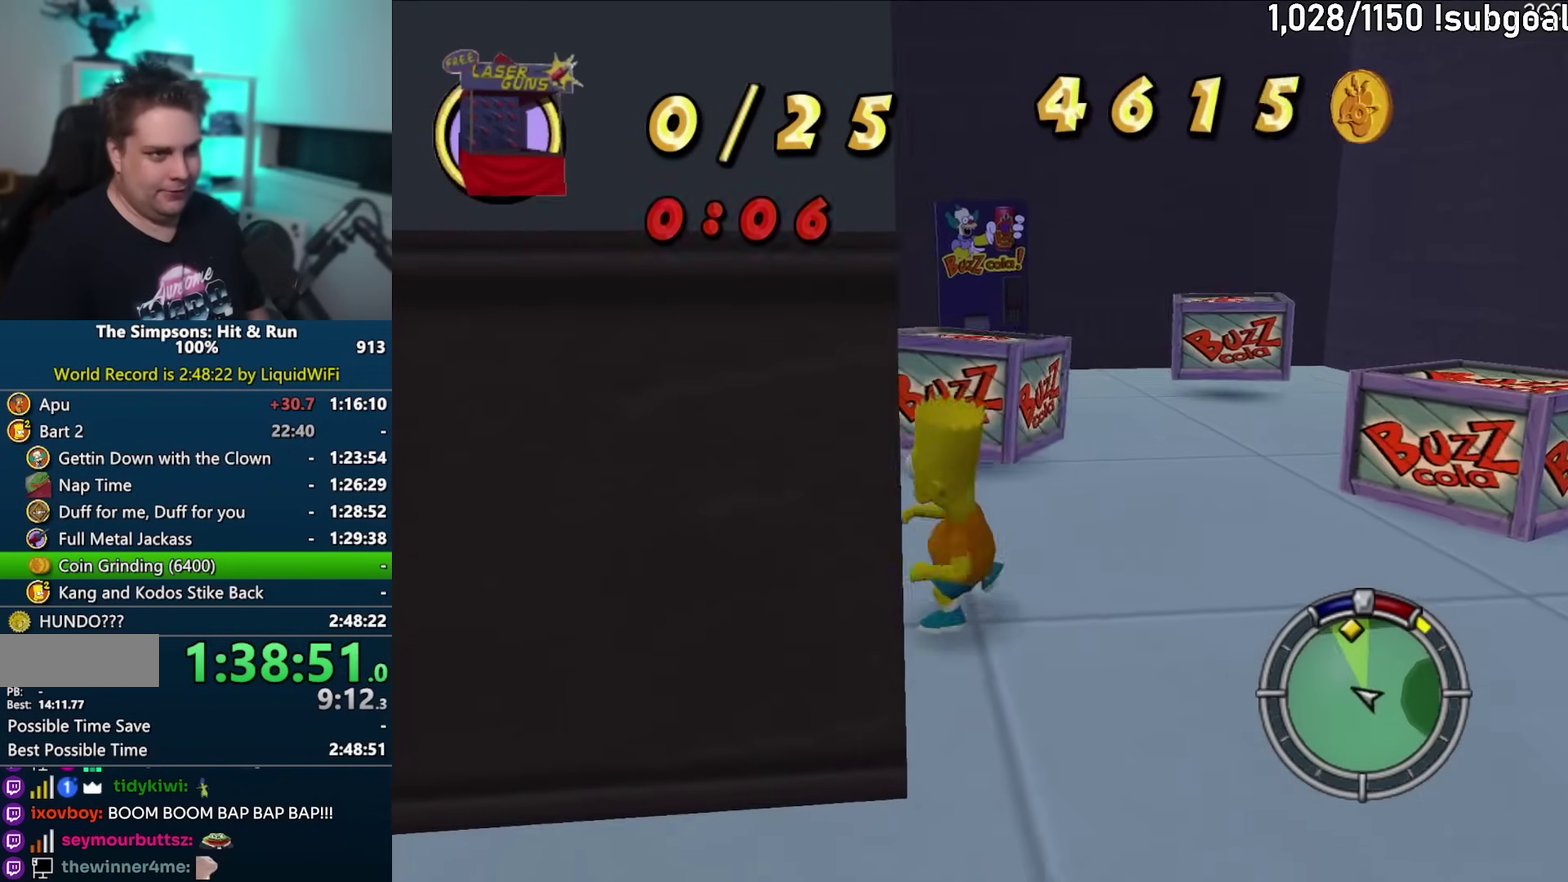
{"buttons": ["SQUARE"], "left_stick": "up-right", "events": [[33, "left_stick", "up"], [67, "CROSS", "up"], [200, "left_stick", "up-right"], [483, "SQUARE", "down"]]}
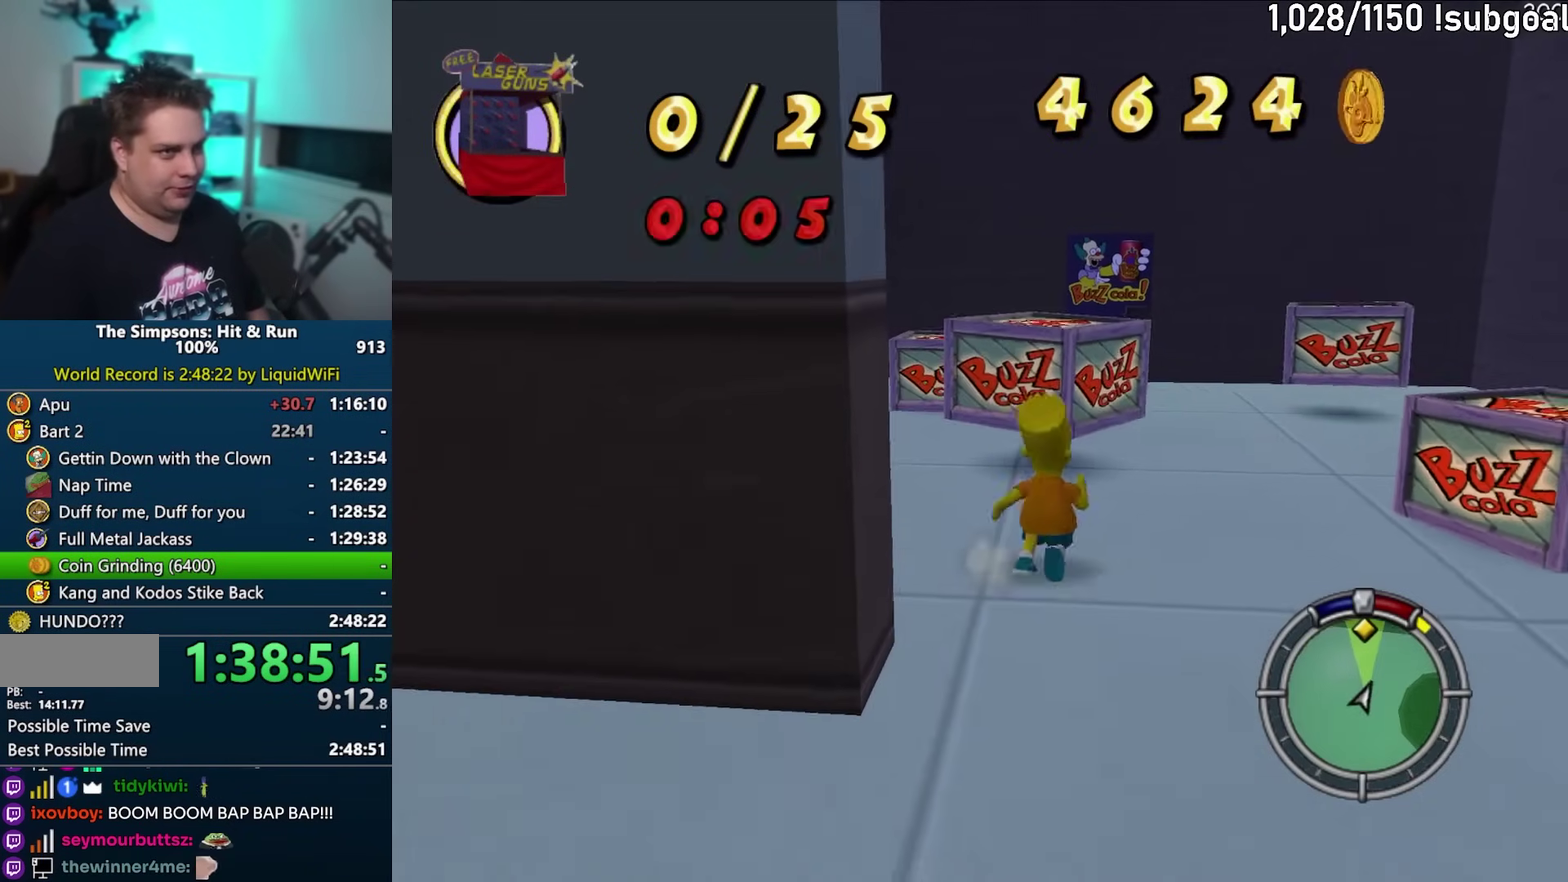
{"buttons": [], "left_stick": "up-right", "events": [[167, "CROSS", "down"], [300, "CROSS", "up"], [300, "SQUARE", "up"]]}
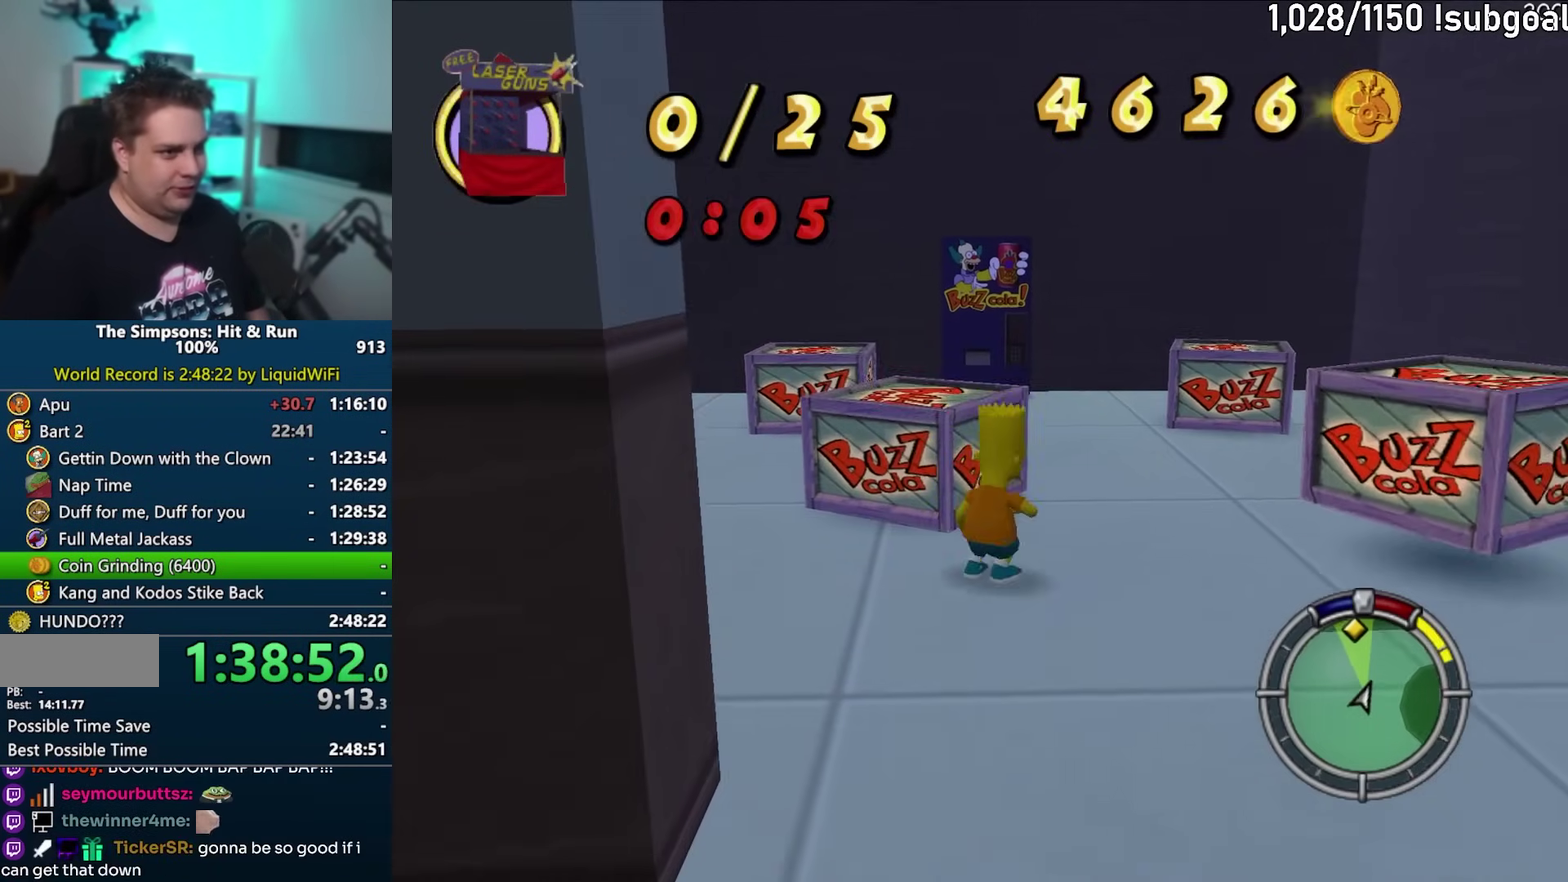
{"buttons": [], "left_stick": "right", "events": [[133, "CROSS", "down"], [250, "CROSS", "up"], [250, "left_stick", "right"]]}
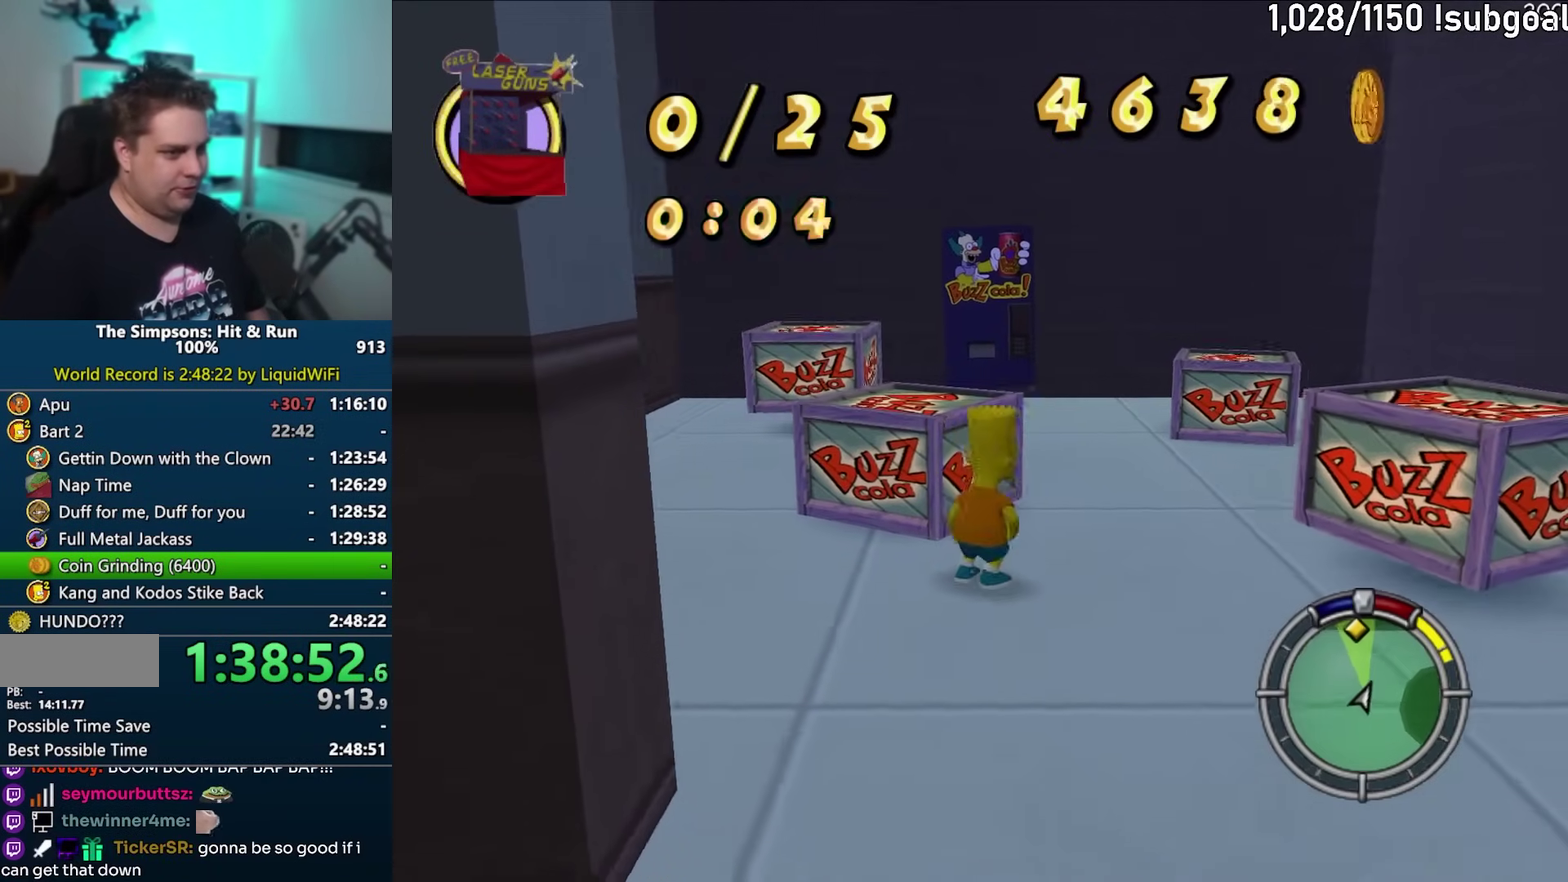
{"buttons": [], "left_stick": "up-right", "events": [[167, "SQUARE", "down"], [333, "CROSS", "down"], [400, "left_stick", "up-right"], [467, "SQUARE", "up"], [483, "CROSS", "up"]]}
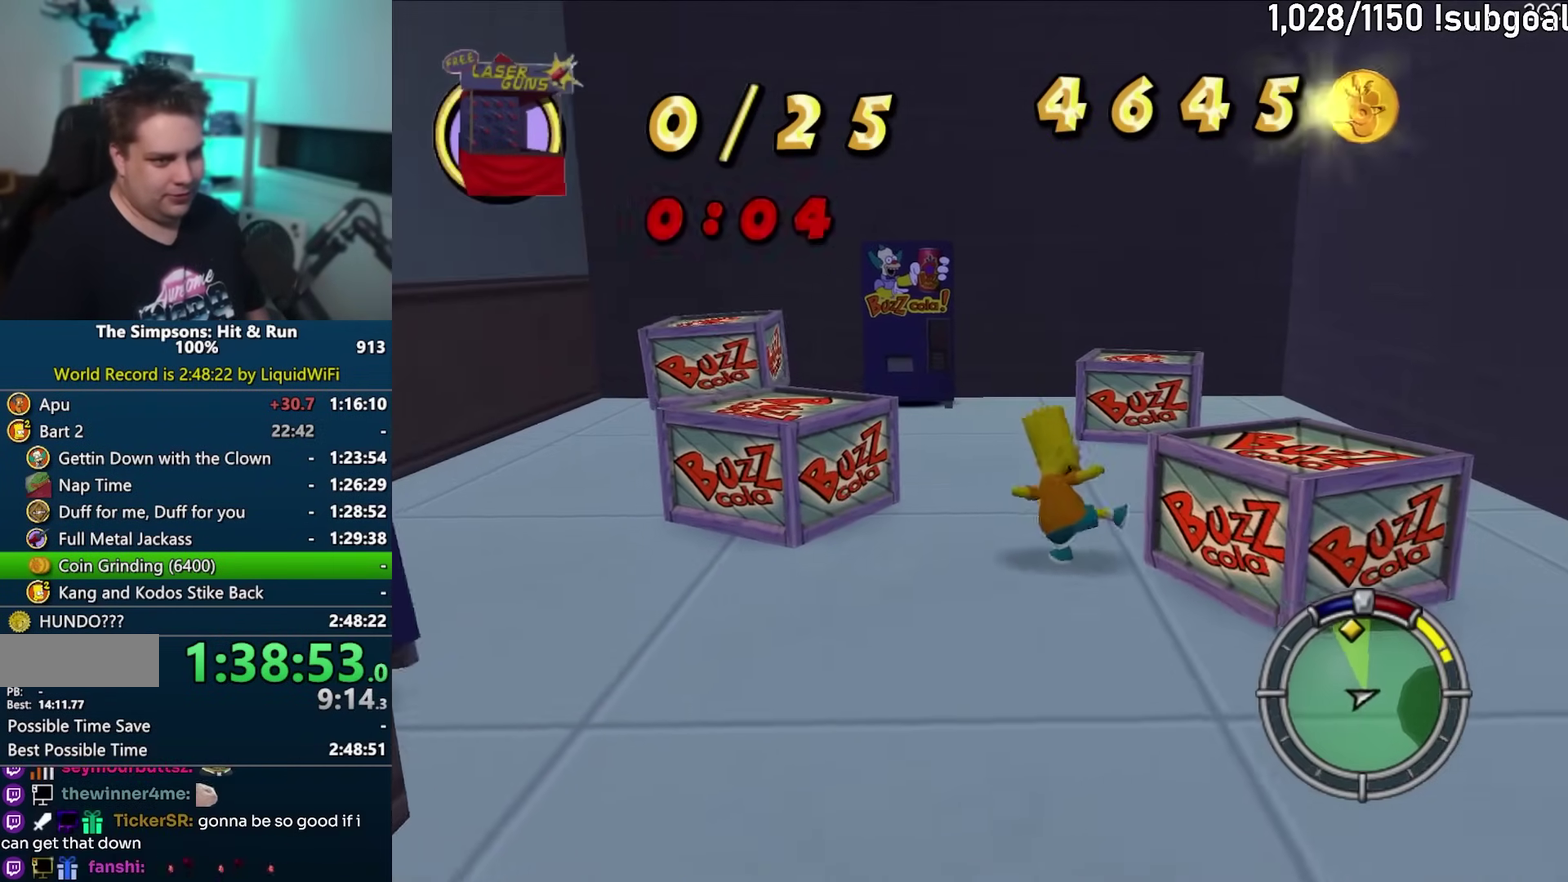
{"buttons": [], "left_stick": "up-right", "events": [[300, "CROSS", "down"], [433, "CROSS", "up"]]}
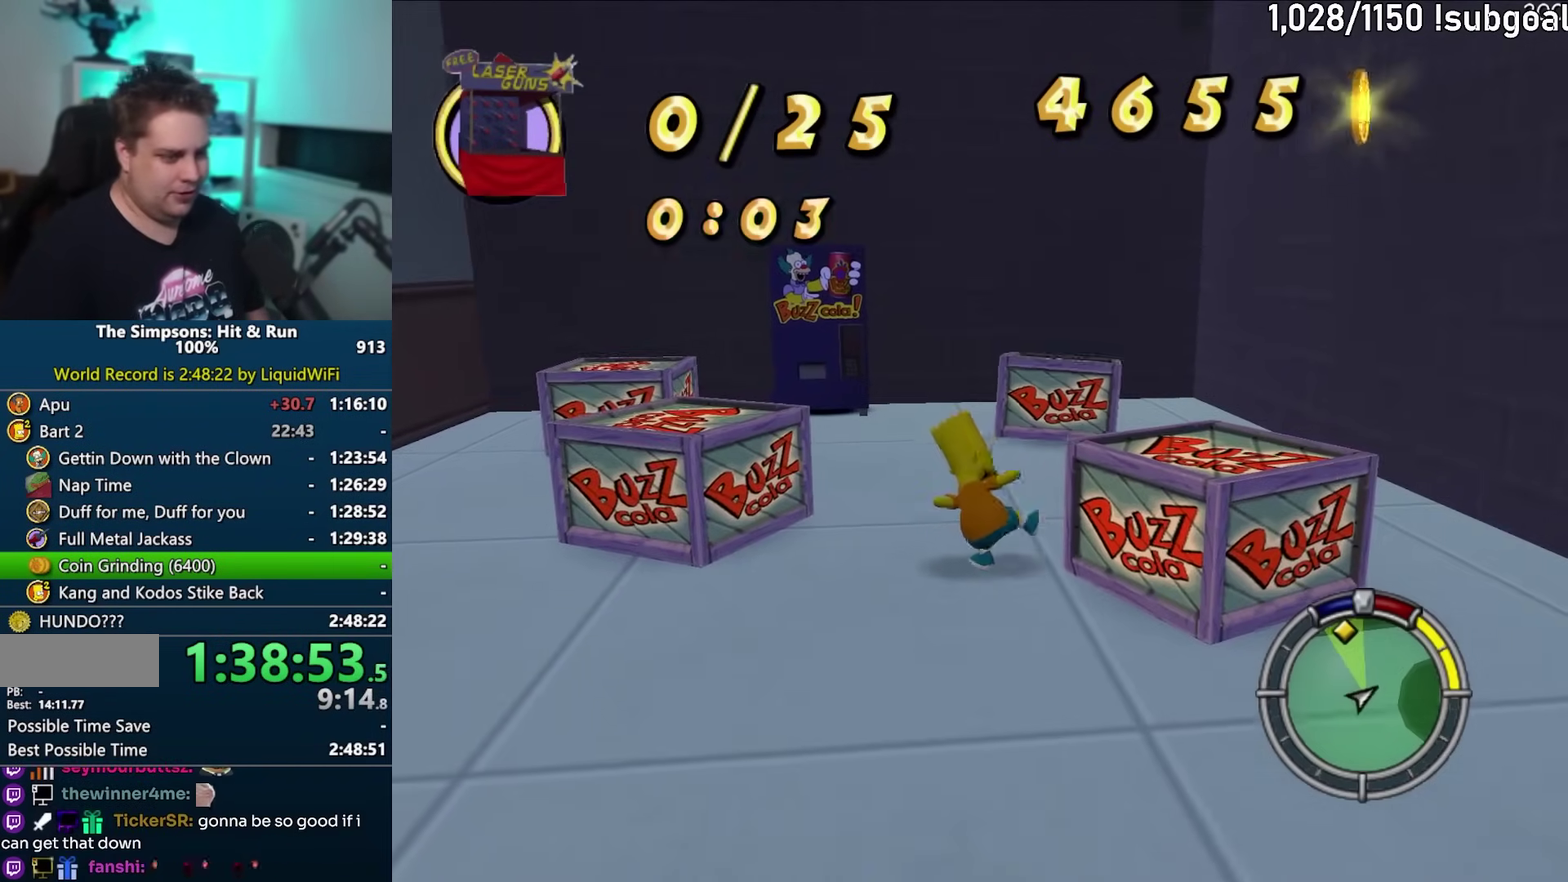
{"buttons": ["SQUARE"], "left_stick": "up", "events": [[17, "left_stick", "up"], [300, "left_stick", "up-left"], [333, "SQUARE", "down"], [483, "left_stick", "up"]]}